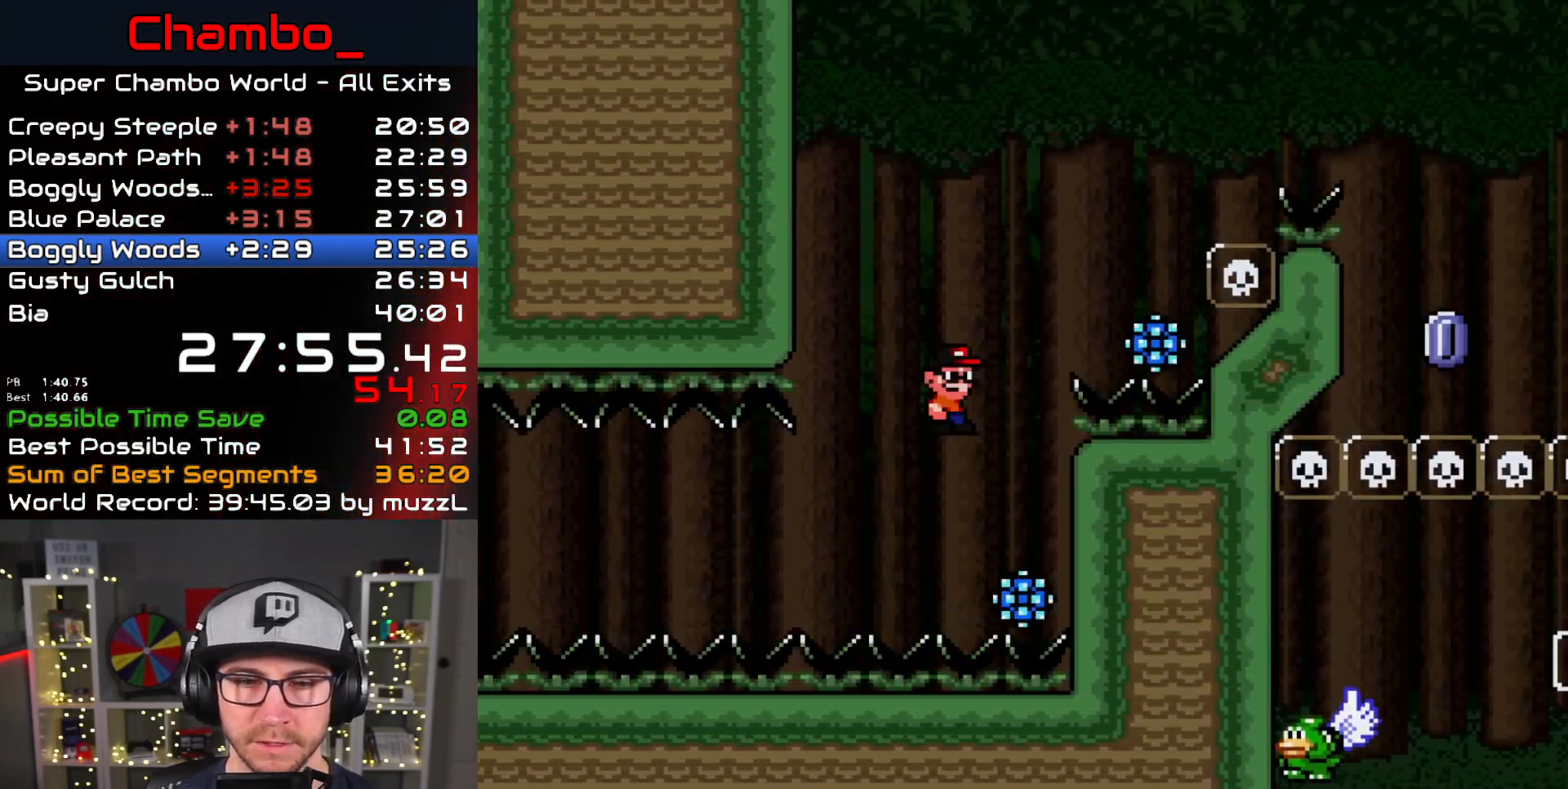
Gameplay with a controller (Nintendo layout); each line is a JSON object with the inputs held at the frame after it. "events" lists button and stick changes between this image and that frame as [ms after this image, input, new state], when the widget could be followed in between. Not read: L1 L3 R1 R3 SELECT START.
{"buttons": ["A", "X"]}
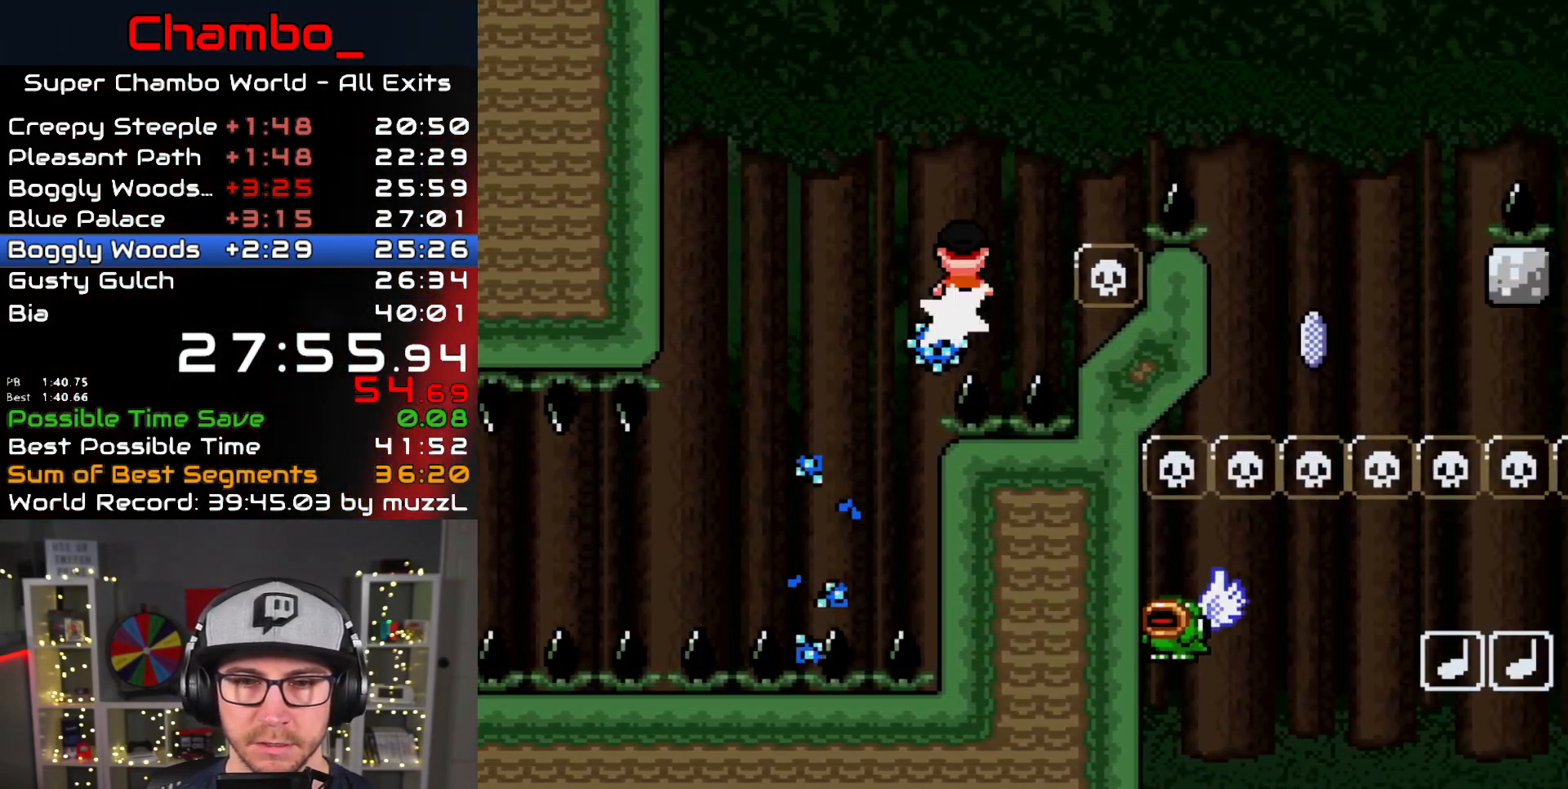
{"buttons": ["A", "X", "DPAD_RIGHT"], "events": [[50, "DPAD_RIGHT", "down"]]}
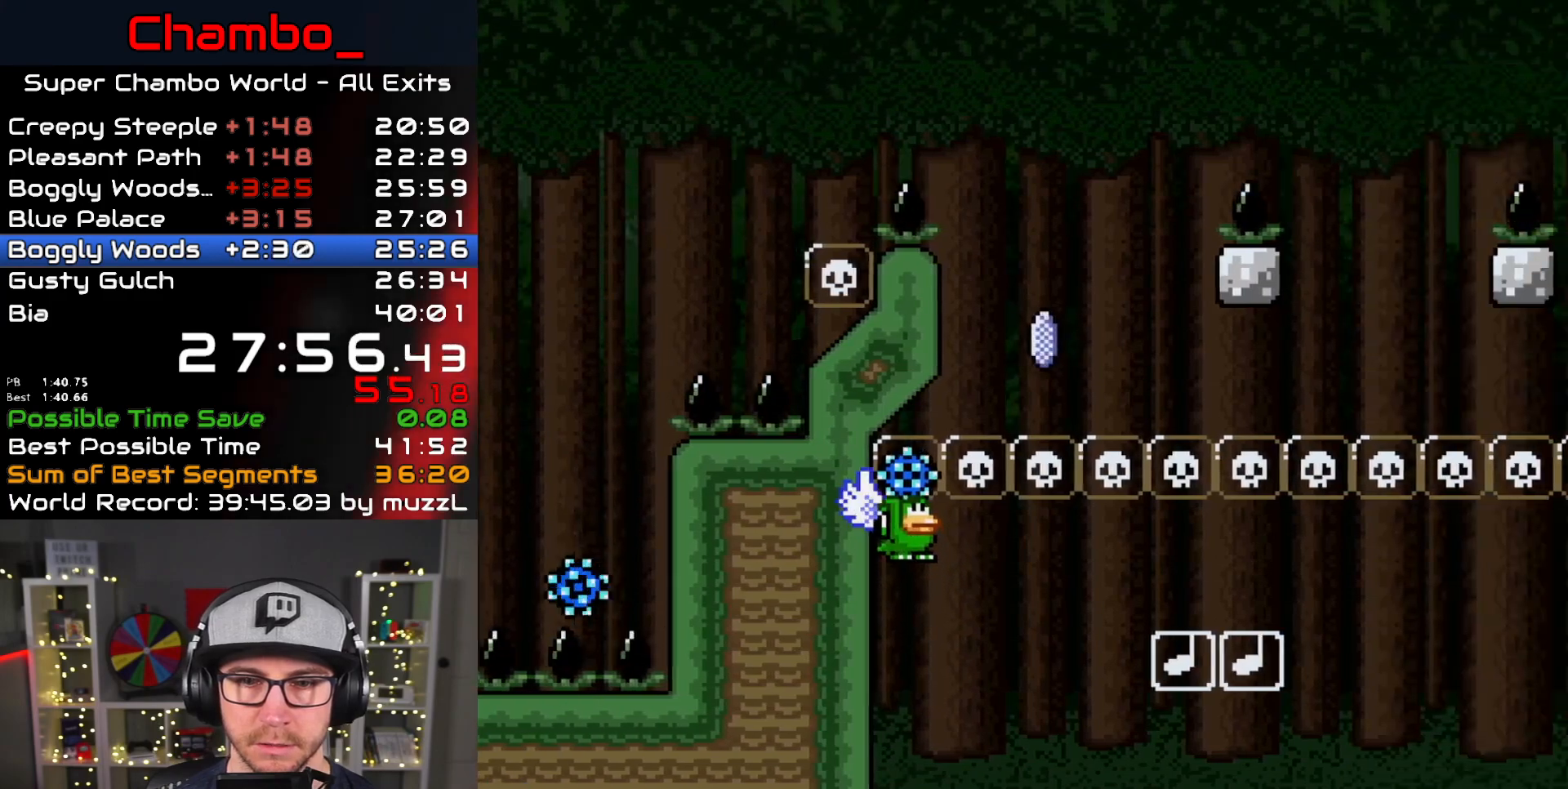
{"buttons": ["A", "X"], "events": [[50, "A", "up"], [67, "DPAD_LEFT", "down"], [67, "DPAD_RIGHT", "up"], [283, "A", "down"], [300, "DPAD_LEFT", "up"], [300, "DPAD_RIGHT", "down"], [467, "DPAD_RIGHT", "up"]]}
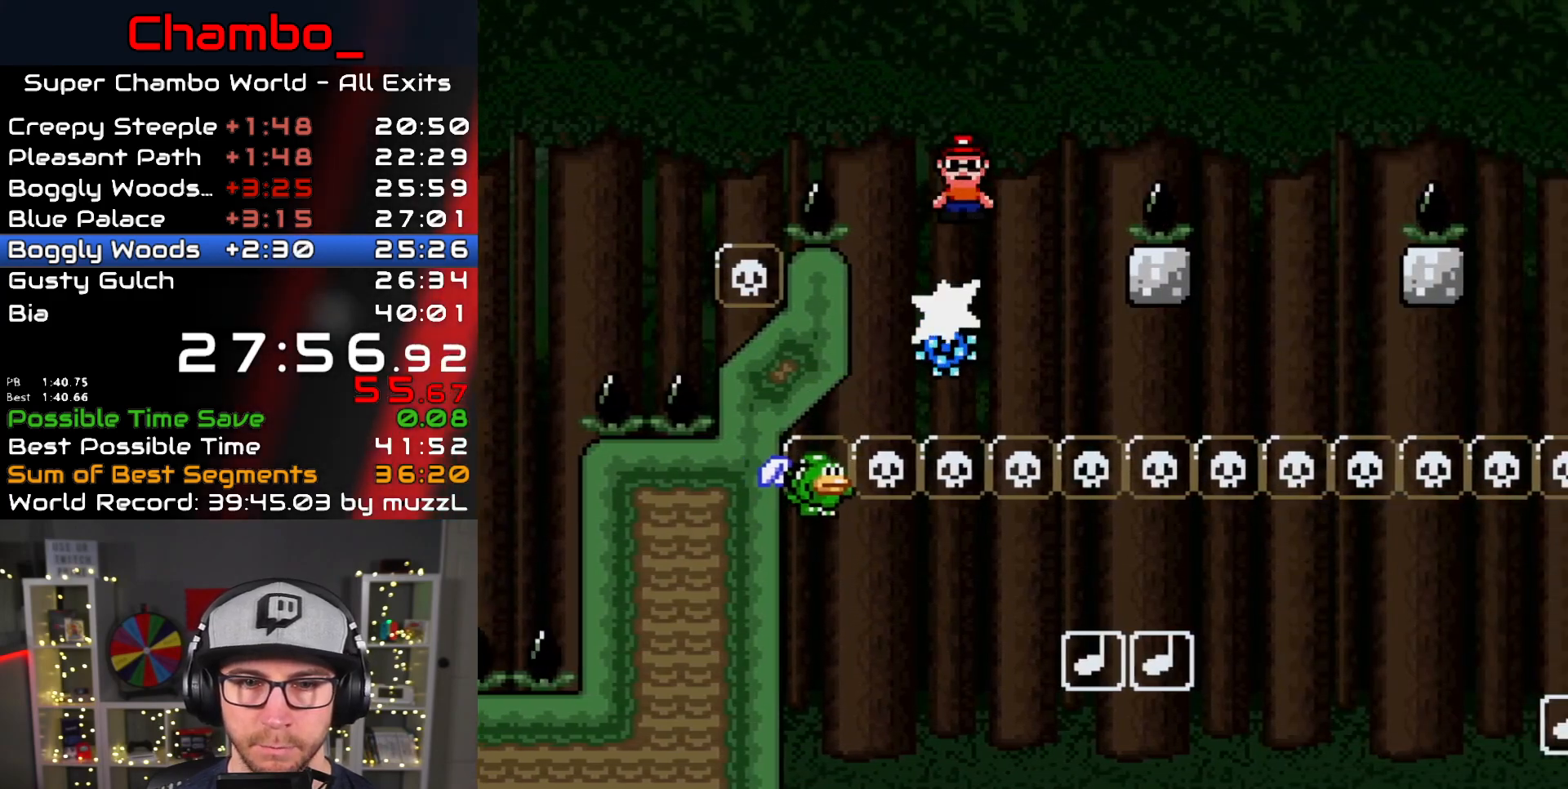
{"buttons": ["A", "X", "DPAD_RIGHT"], "events": [[67, "DPAD_RIGHT", "down"]]}
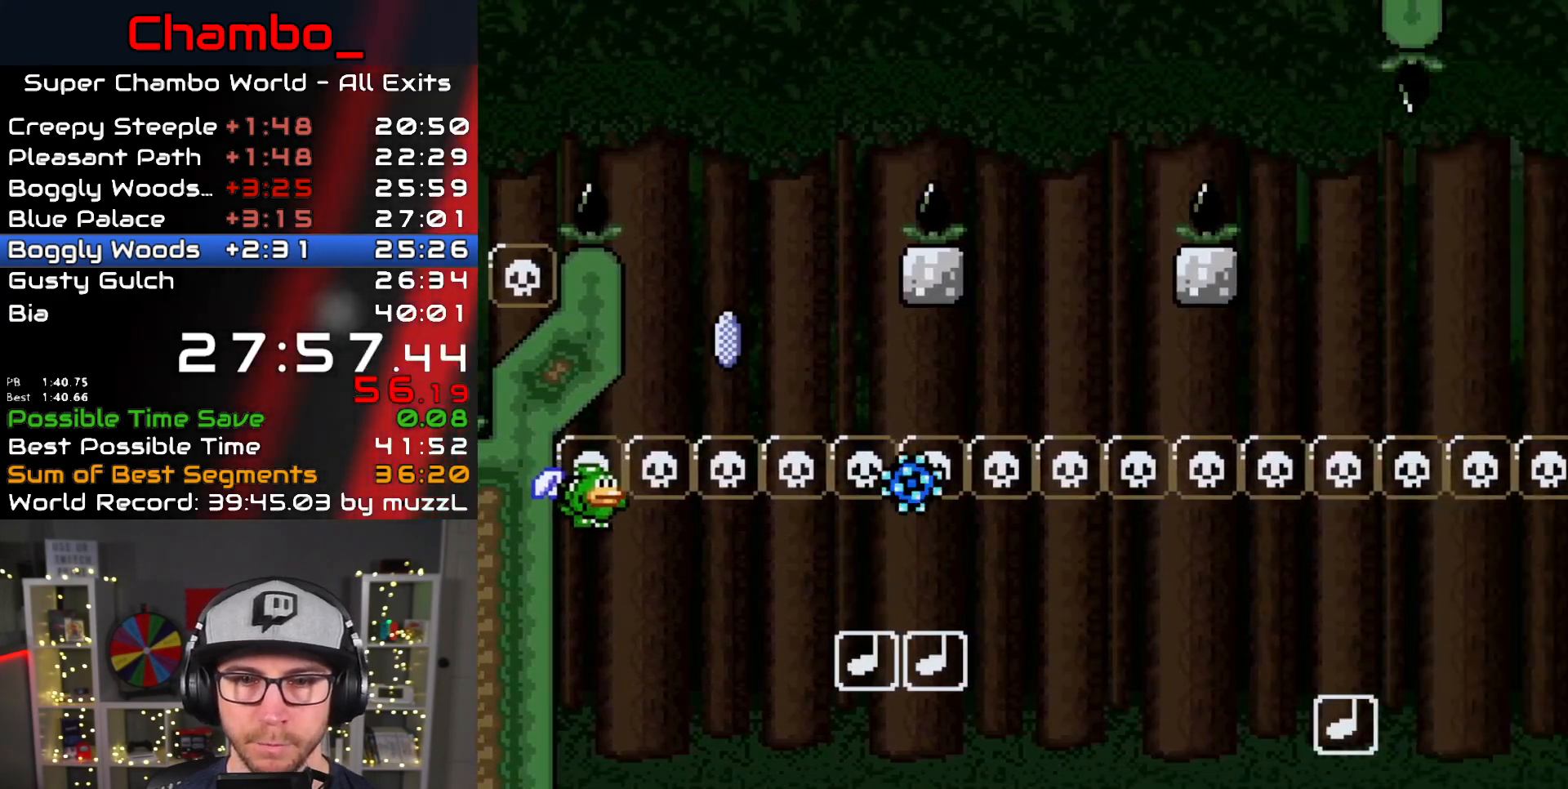
{"buttons": ["A", "X"], "events": [[83, "DPAD_RIGHT", "up"], [100, "DPAD_LEFT", "down"], [283, "DPAD_LEFT", "up"], [283, "DPAD_RIGHT", "down"], [417, "DPAD_RIGHT", "up"]]}
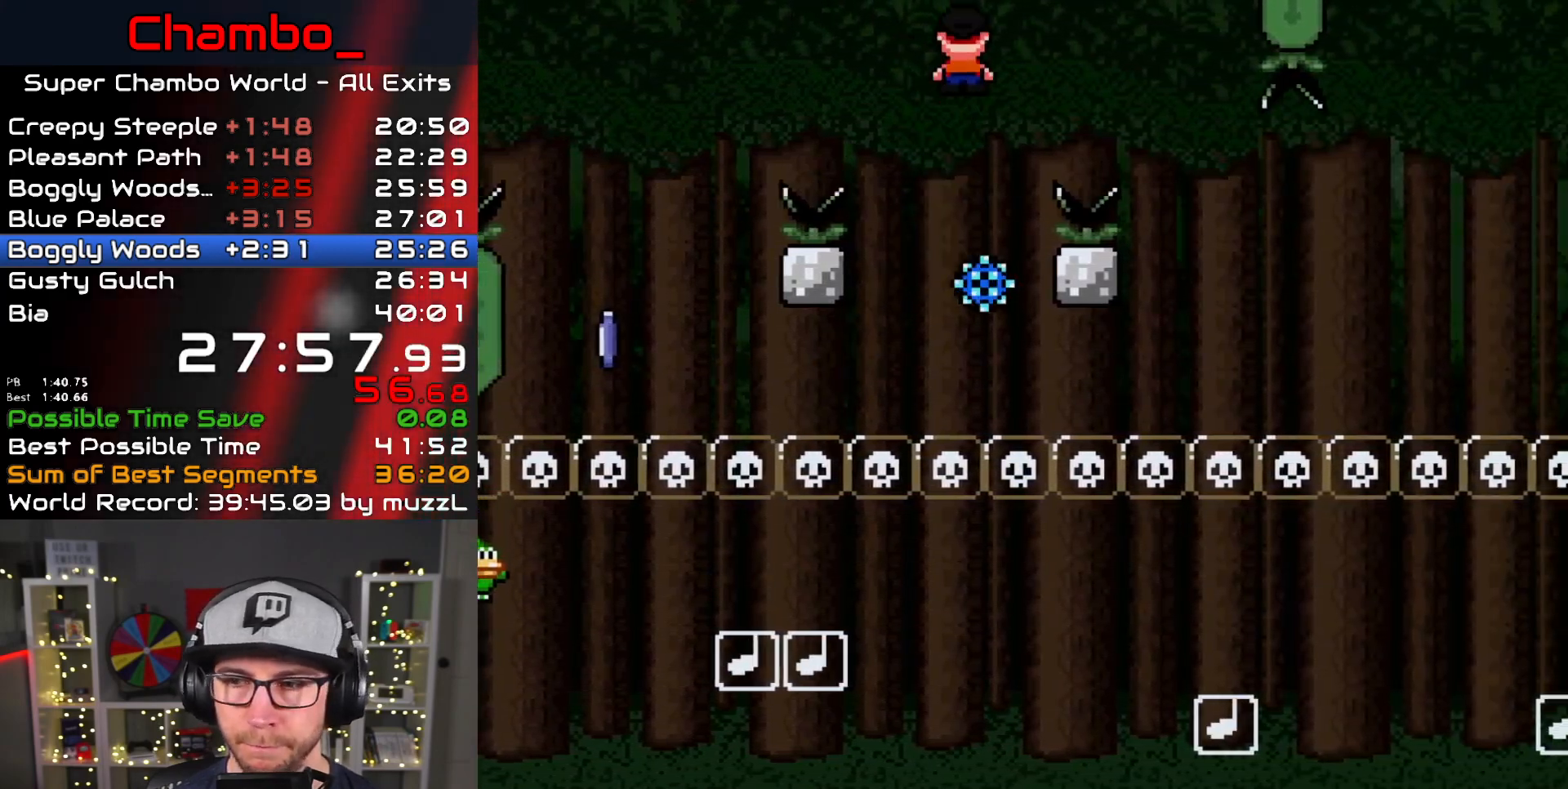
{"buttons": ["X", "DPAD_RIGHT"], "events": [[233, "DPAD_RIGHT", "down"], [333, "DPAD_RIGHT", "up"], [450, "A", "up"], [483, "DPAD_RIGHT", "down"]]}
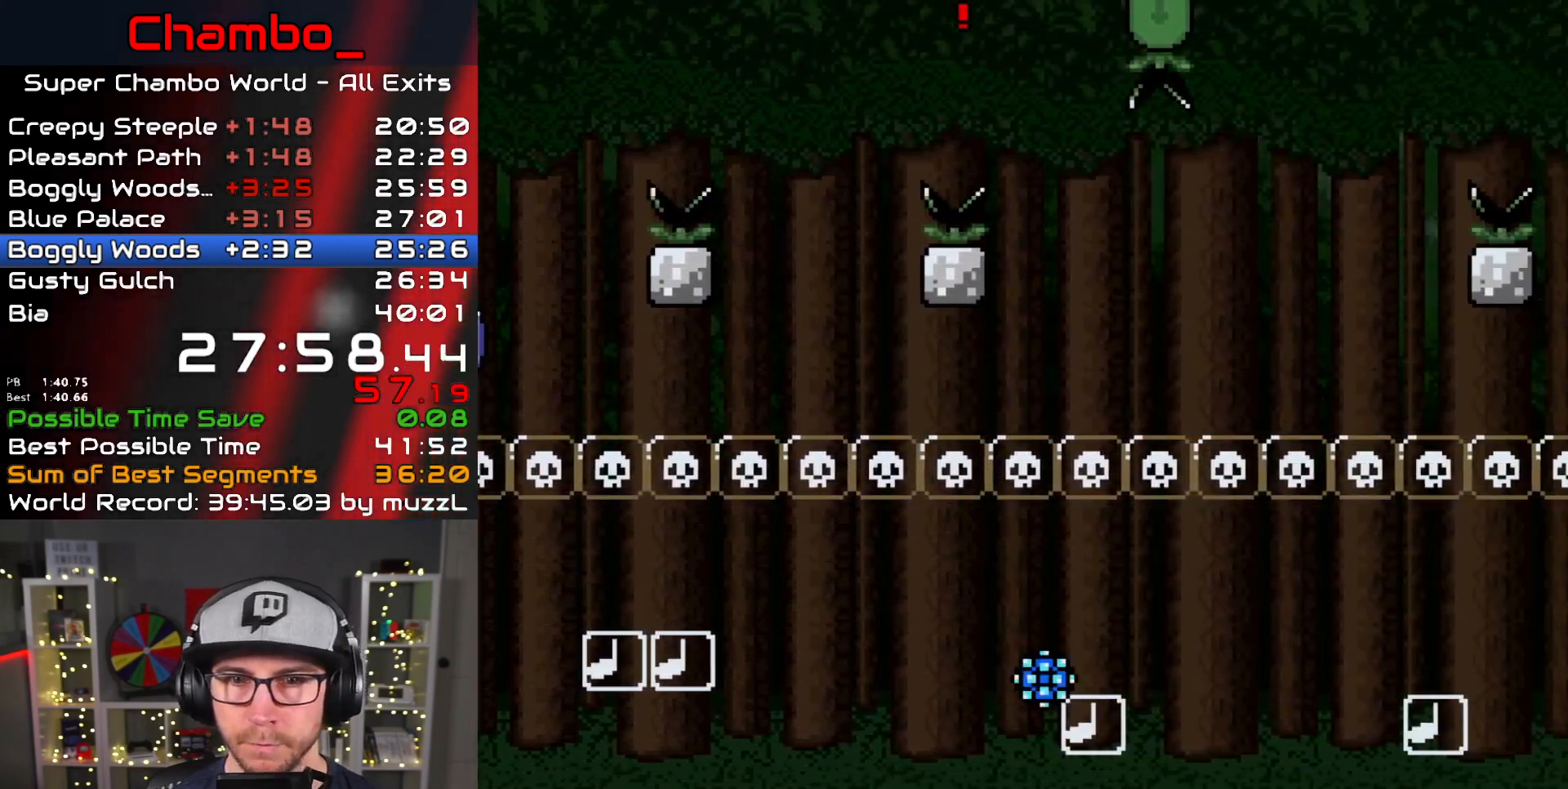
{"buttons": ["A", "X", "DPAD_RIGHT"], "events": [[33, "A", "down"]]}
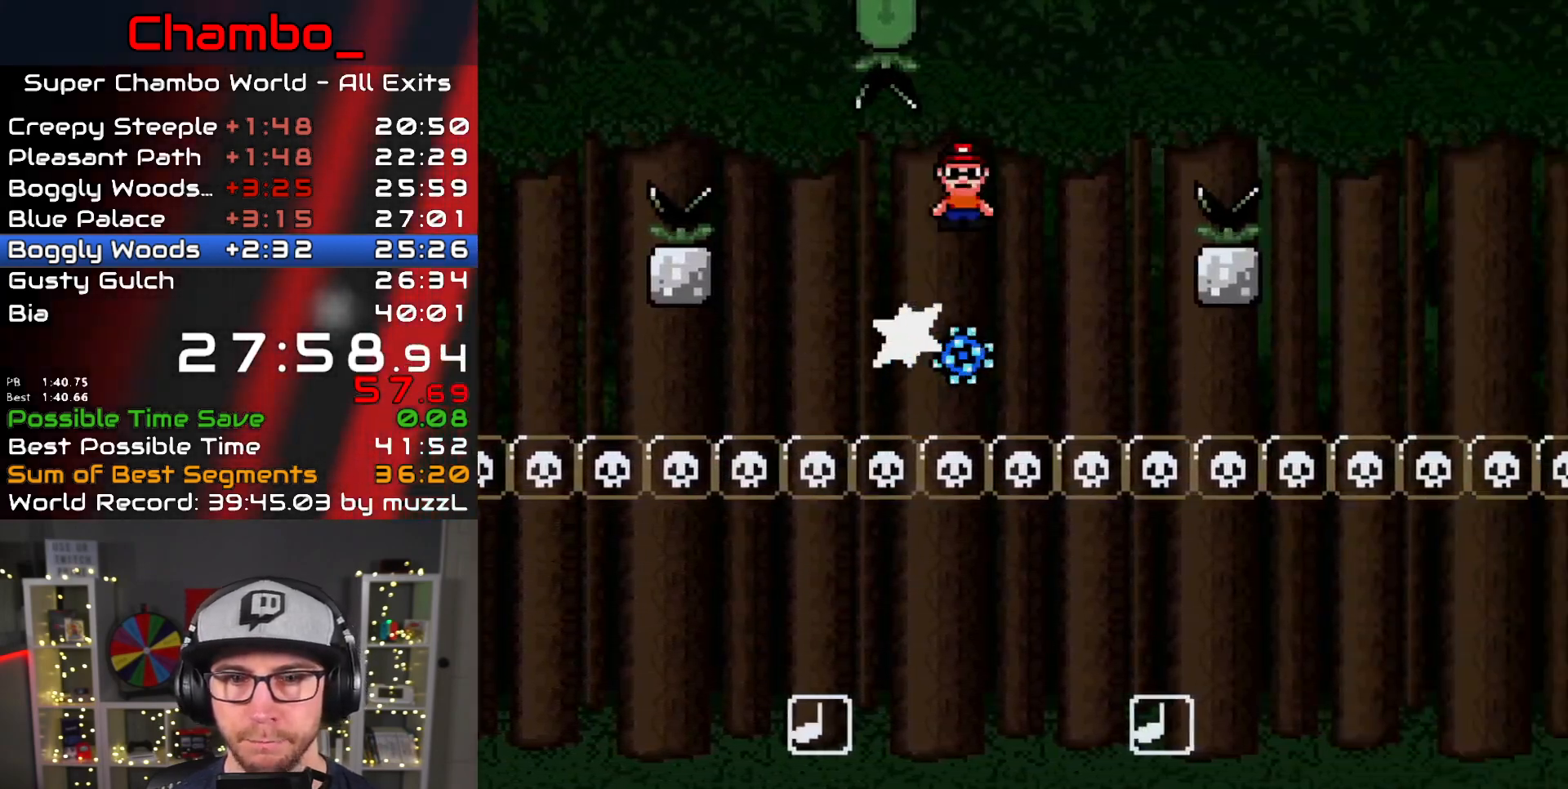
{"buttons": ["A", "X", "DPAD_RIGHT"], "events": []}
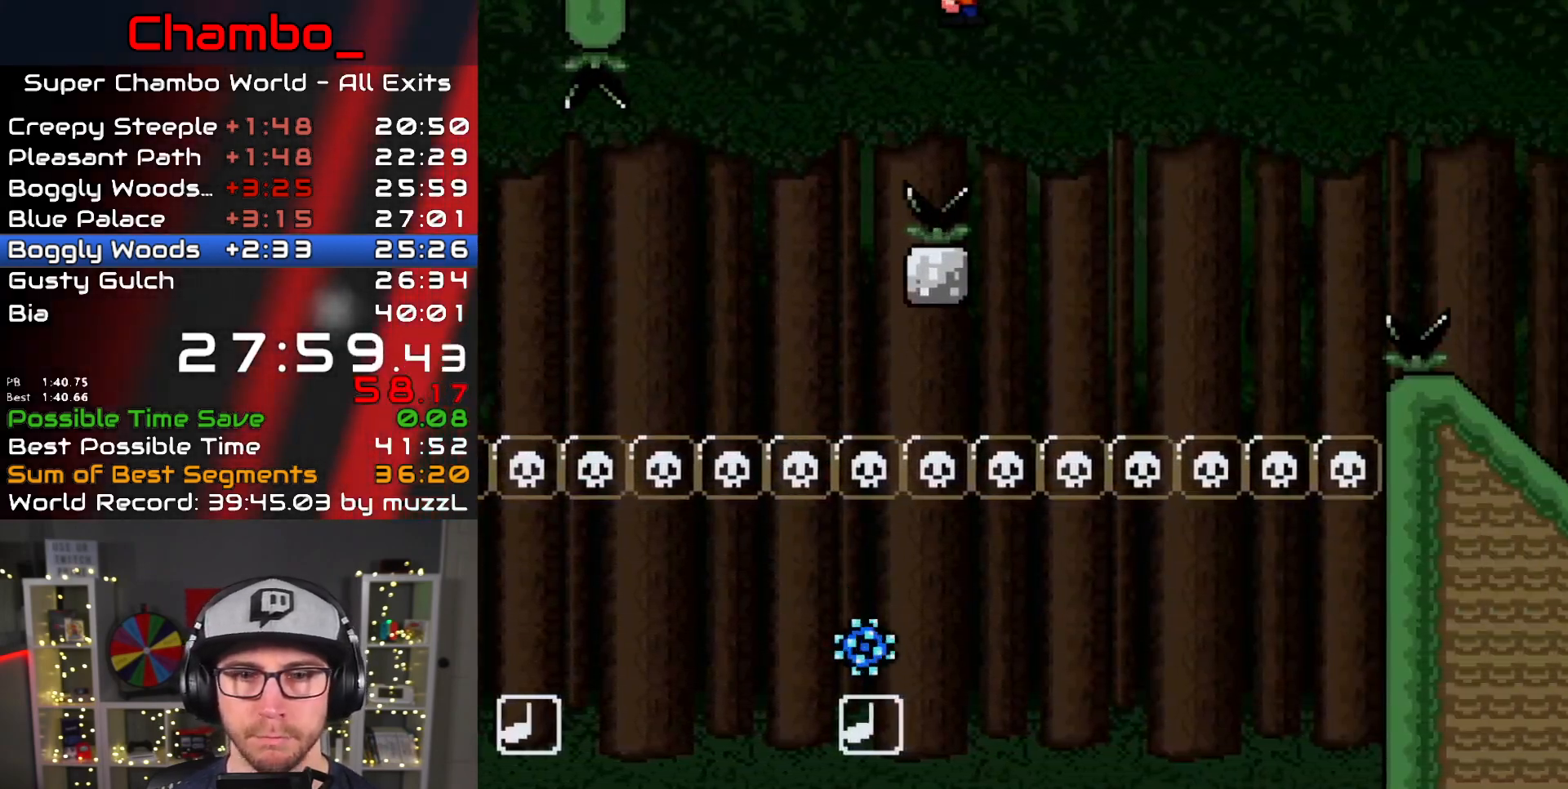
{"buttons": ["A", "X", "DPAD_RIGHT"], "events": [[50, "DPAD_LEFT", "down"], [50, "DPAD_RIGHT", "up"], [217, "DPAD_DOWN", "down"], [267, "DPAD_DOWN", "up"], [267, "DPAD_LEFT", "up"], [267, "DPAD_RIGHT", "down"]]}
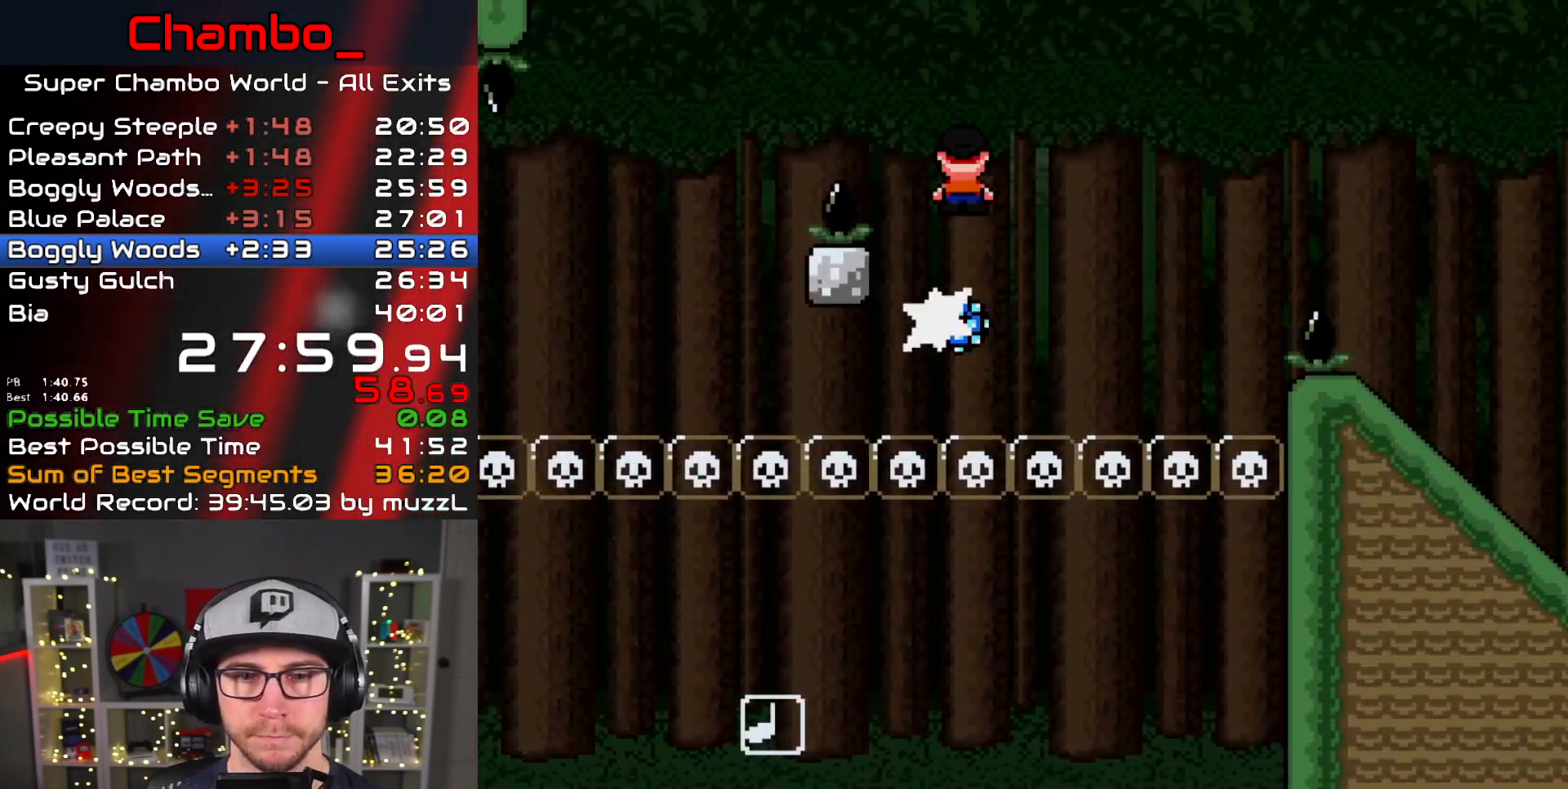
{"buttons": ["X", "DPAD_RIGHT"], "events": [[300, "A", "up"]]}